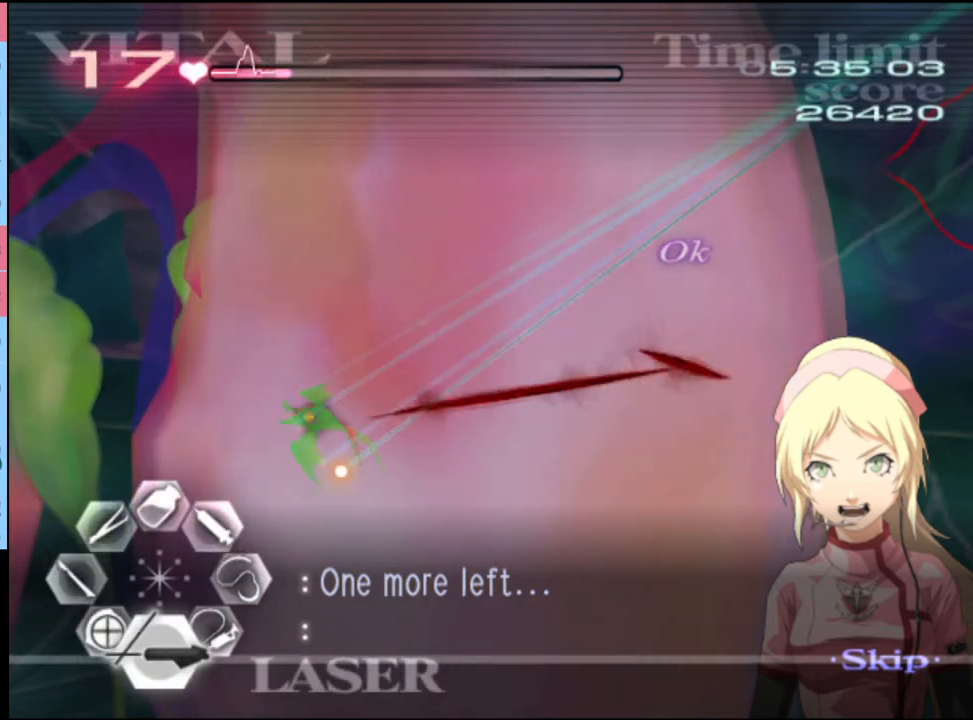
Gameplay with keyboard and mouse; each line is a JSON object with the keys and mouse buttons held at the frame after it. "events" lists presses ("down") and releases ("up") of "a", "alt", "c", "d", "e", "f", "q", "r", "s", "shift", "space", "v", "w", "mouse_left", "mouse_wheel", "mouse_right", "mouse_mb4" and "mouse_mb5" between this image and that frame as [ms after this image, input, new state], when the widget could be followed in between. "mouse_left", "mouse_wheel", "mouse_right", "mouse_mb4", "mouse_mb5" = the "left", "wheel", "right", "mb4", "mb5" buttons of the "mouse" list. No other keys are recorded. "wheel" means that the mouse wheel is clicked or scrolled. Mouse movement is not recorded.
{"keys": ["d"], "mouse": ["left"], "events": [[100, "d", "down"], [100, "mouse_left", "up"], [134, "s", "up"], [200, "mouse_left", "down"]]}
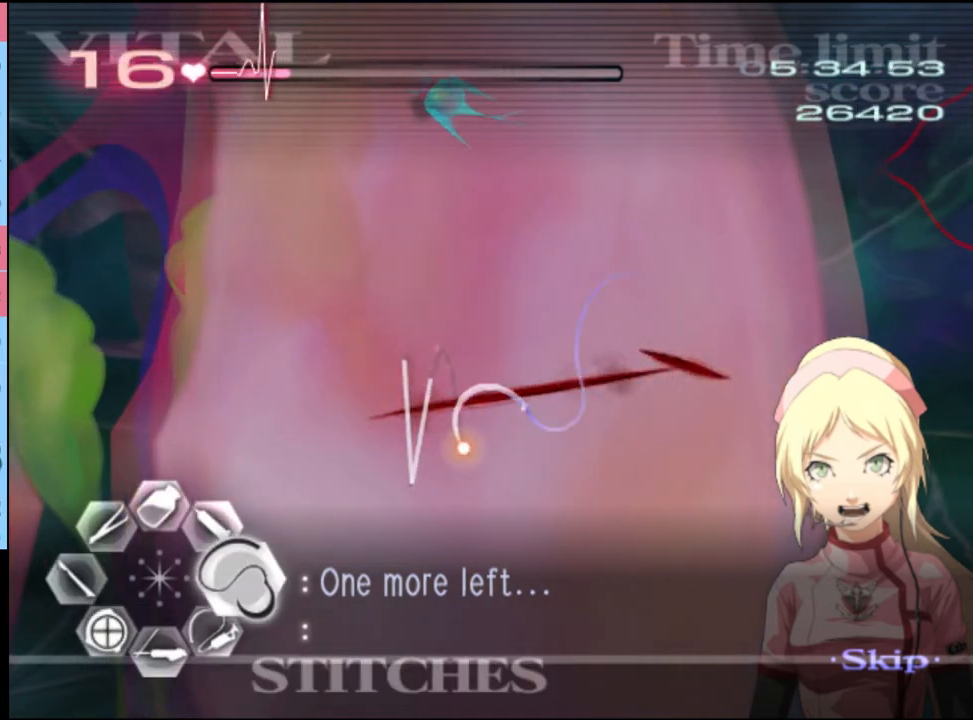
{"keys": ["w"], "mouse": ["left"], "events": [[300, "mouse_left", "up"], [334, "d", "up"], [334, "w", "down"], [400, "mouse_left", "down"]]}
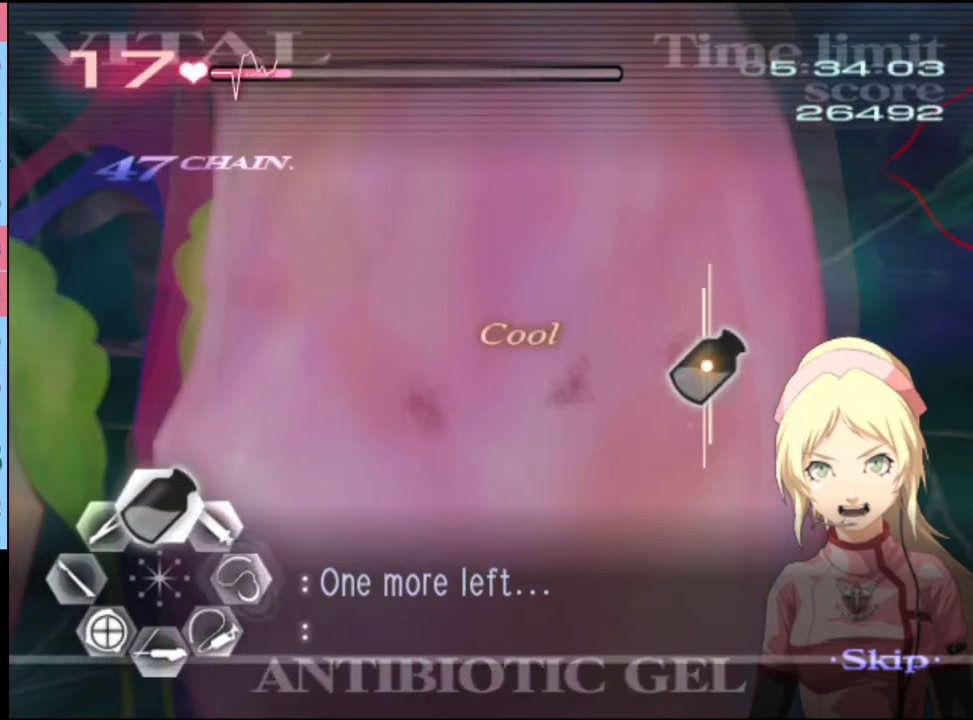
{"keys": ["a"], "mouse": [], "events": [[67, "a", "down"], [67, "w", "up"], [100, "mouse_left", "up"], [134, "s", "down"], [234, "mouse_left", "down"], [300, "mouse_left", "up"], [500, "s", "up"]]}
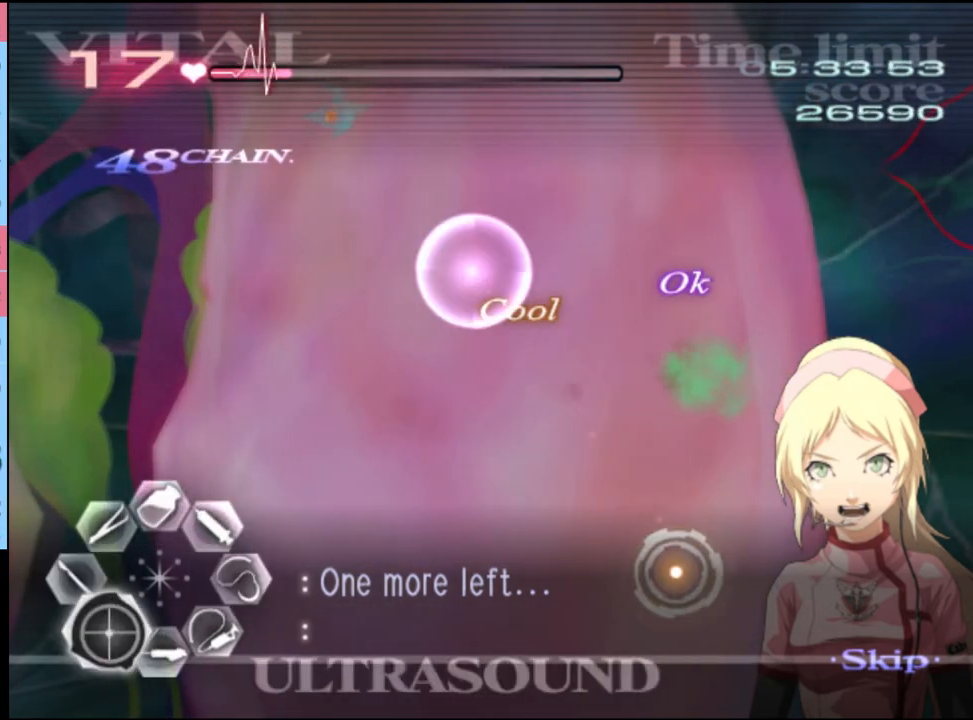
{"keys": ["a"], "mouse": ["left"], "events": [[434, "mouse_left", "down"]]}
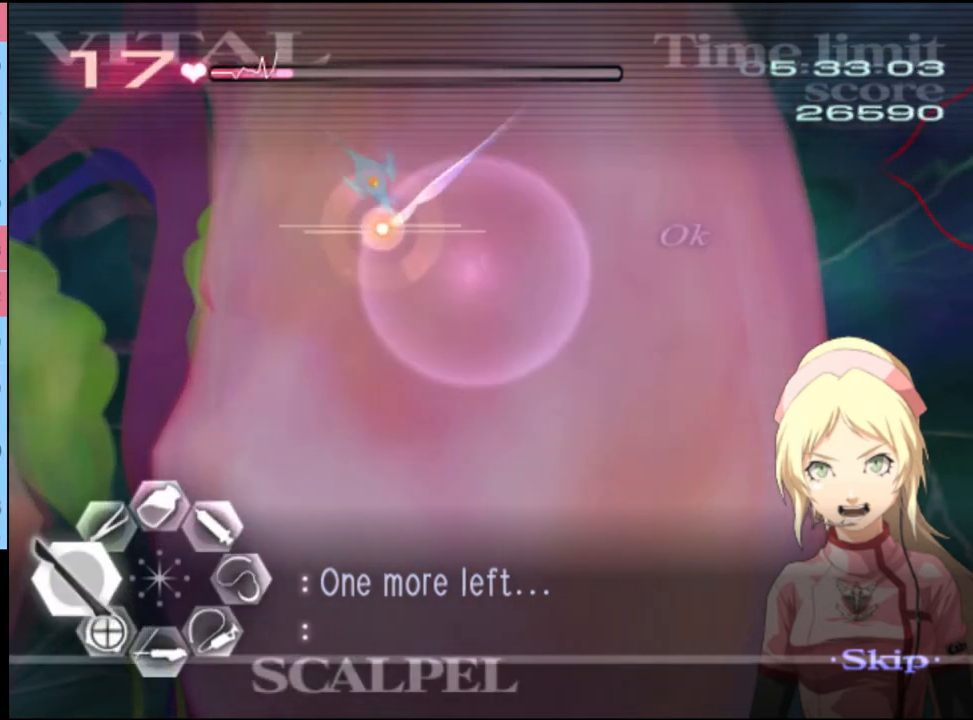
{"keys": ["s"], "mouse": ["left"], "events": [[100, "mouse_left", "up"], [167, "a", "up"], [200, "s", "down"], [367, "mouse_left", "down"]]}
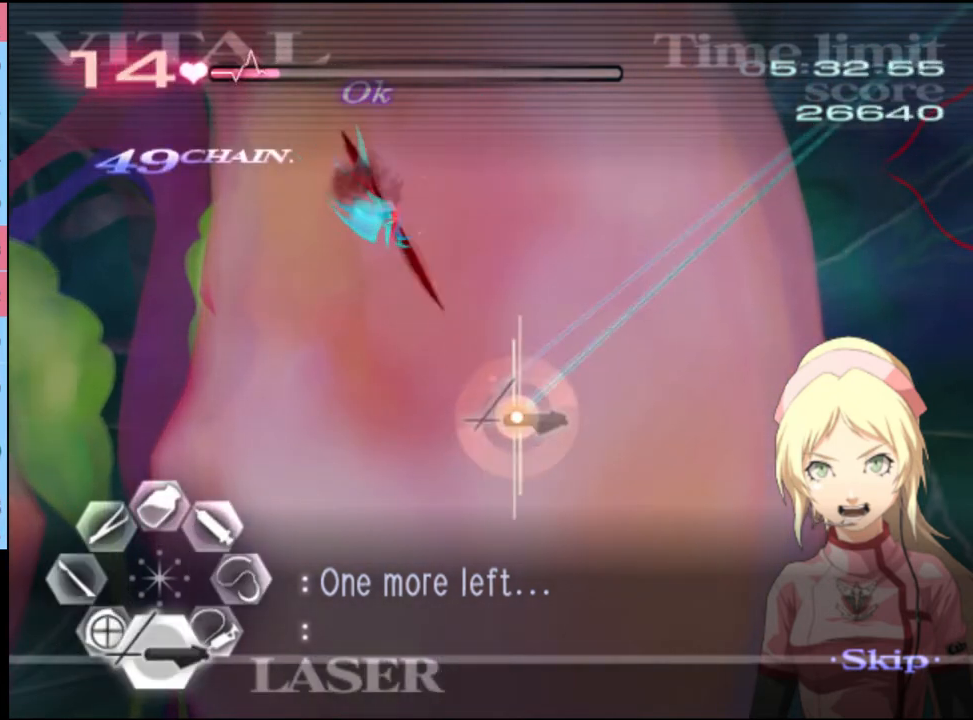
{"keys": ["d"], "mouse": [], "events": [[400, "mouse_left", "up"], [467, "d", "down"], [467, "s", "up"]]}
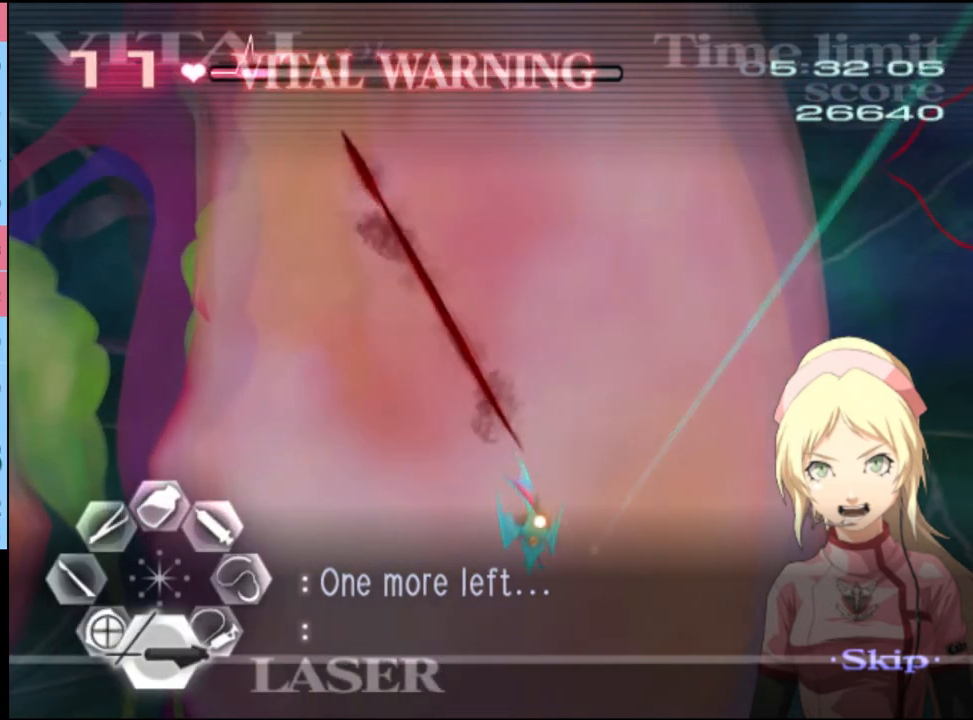
{"keys": ["s"], "mouse": [], "events": [[34, "mouse_left", "down"], [167, "mouse_left", "up"], [200, "d", "up"], [234, "s", "down"], [334, "mouse_left", "down"], [500, "mouse_left", "up"]]}
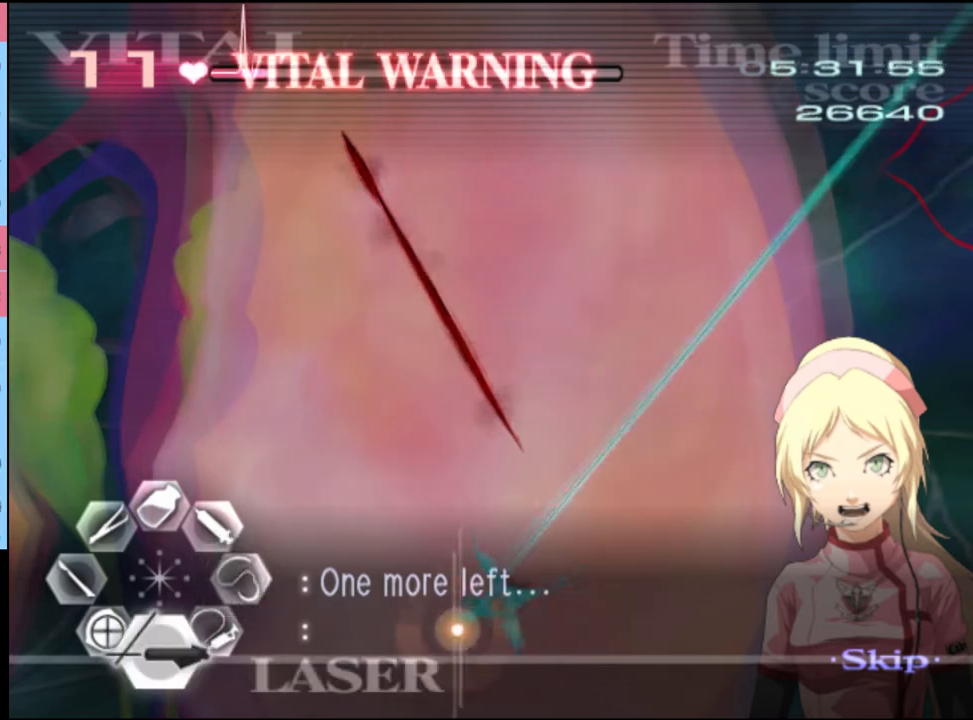
{"keys": ["d"], "mouse": ["left"], "events": [[34, "s", "up"], [67, "d", "down"], [200, "mouse_left", "down"]]}
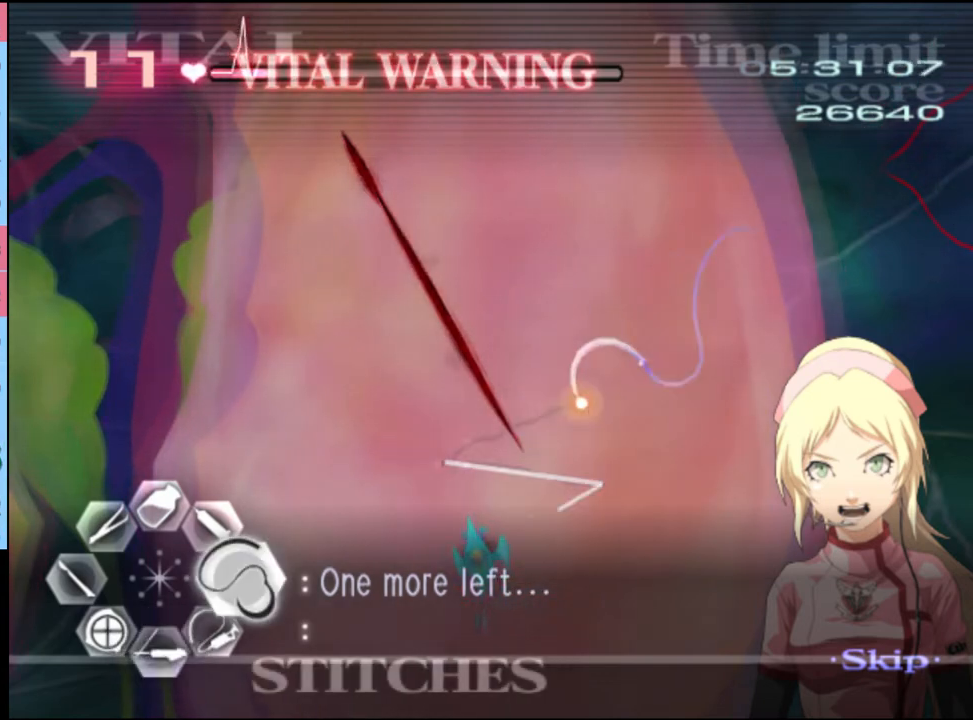
{"keys": ["w"], "mouse": ["left"], "events": [[334, "mouse_left", "up"], [367, "d", "up"], [400, "w", "down"], [467, "mouse_left", "down"]]}
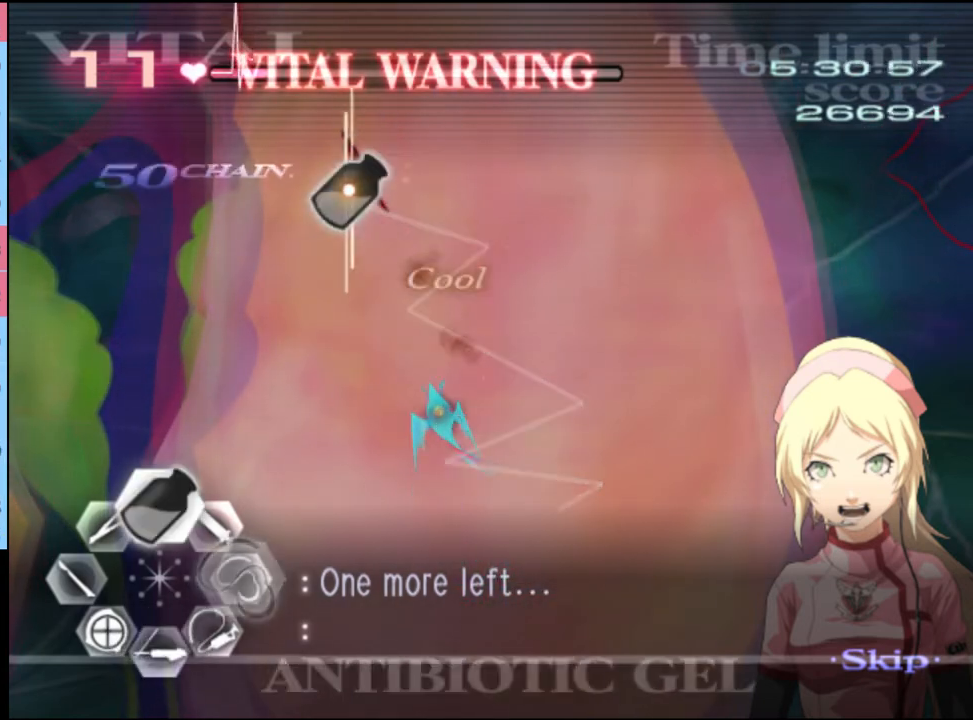
{"keys": ["s"], "mouse": ["left"], "events": [[100, "mouse_left", "up"], [100, "w", "up"], [134, "s", "down"], [234, "mouse_left", "down"]]}
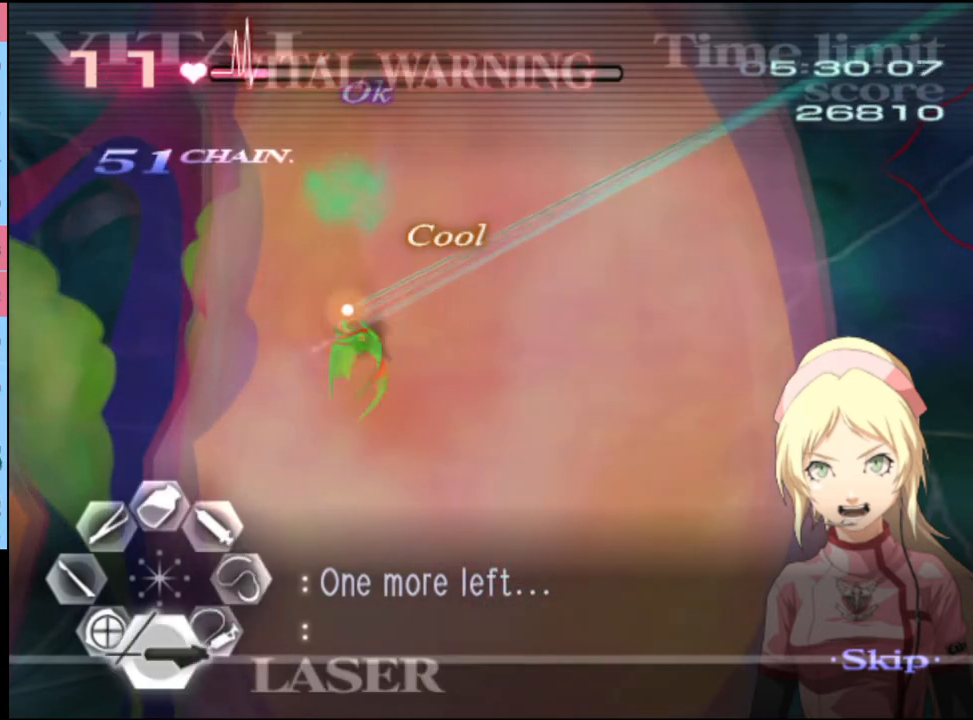
{"keys": ["a", "s"], "mouse": [], "events": [[34, "mouse_left", "up"], [100, "s", "up"], [200, "s", "down"], [234, "a", "down"], [400, "mouse_left", "down"], [467, "mouse_left", "up"]]}
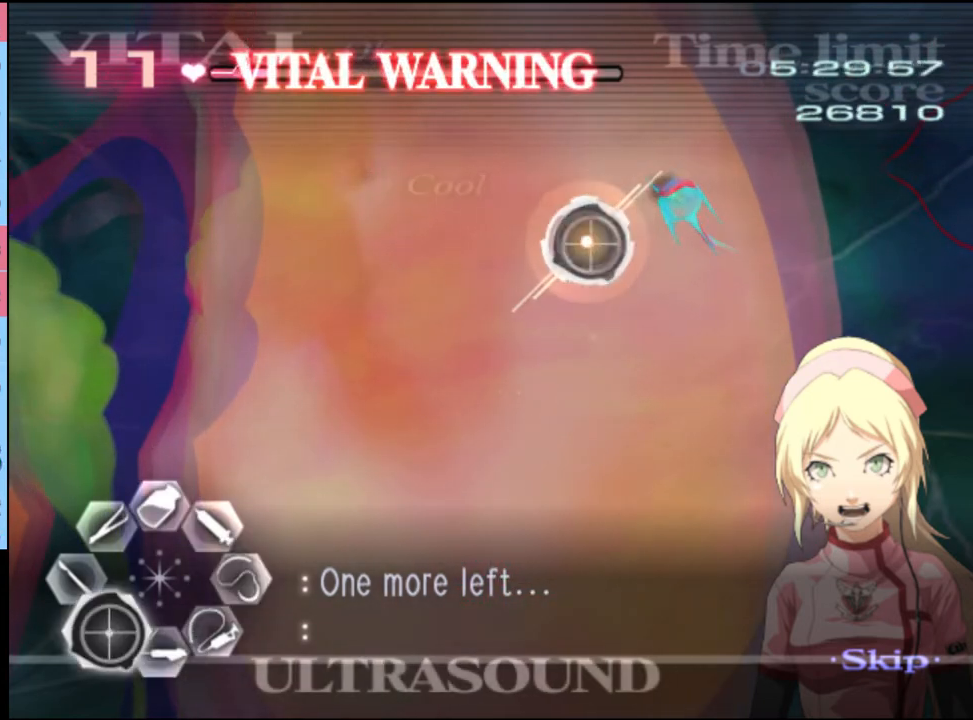
{"keys": ["a", "s"], "mouse": ["left"], "events": [[467, "mouse_left", "down"]]}
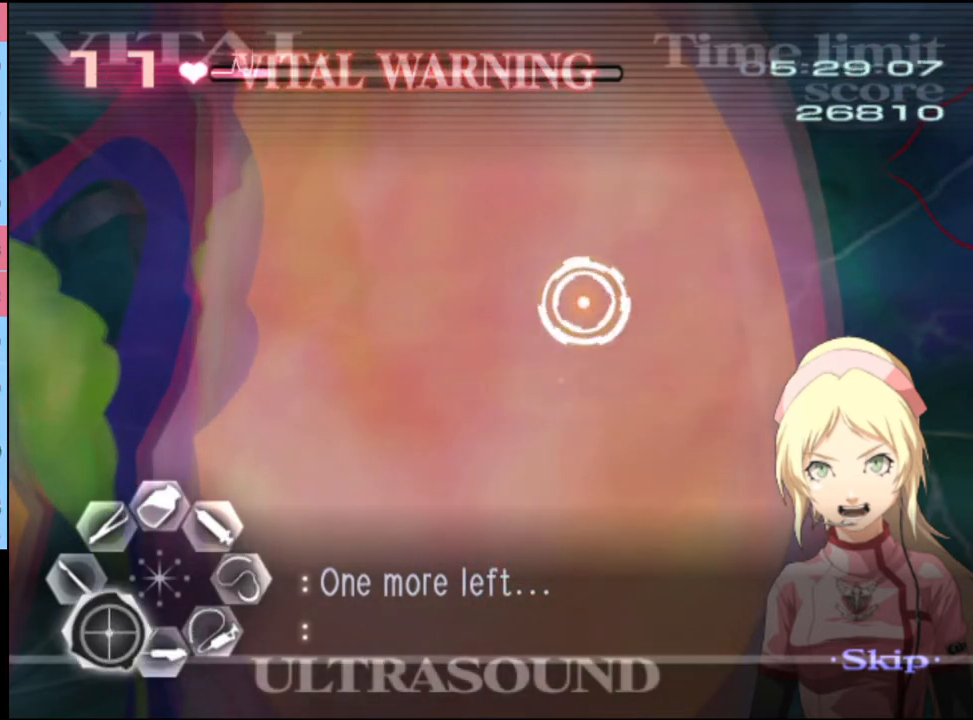
{"keys": ["a"], "mouse": [], "events": [[34, "mouse_left", "up"], [367, "s", "up"]]}
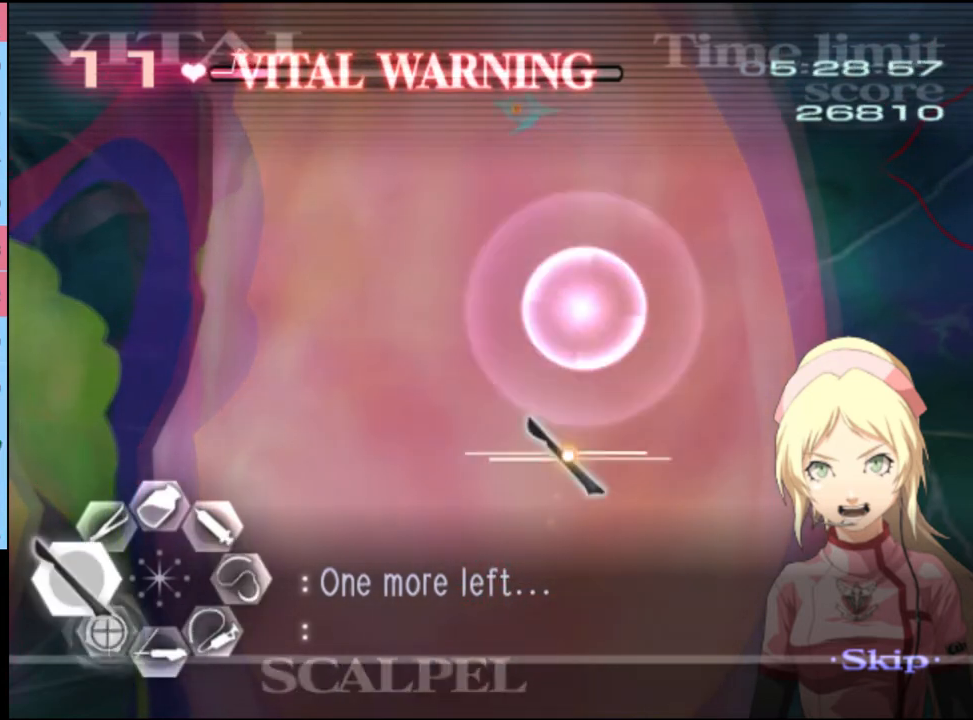
{"keys": ["s"], "mouse": [], "events": [[167, "mouse_left", "down"], [300, "mouse_left", "up"], [434, "a", "up"], [467, "s", "down"]]}
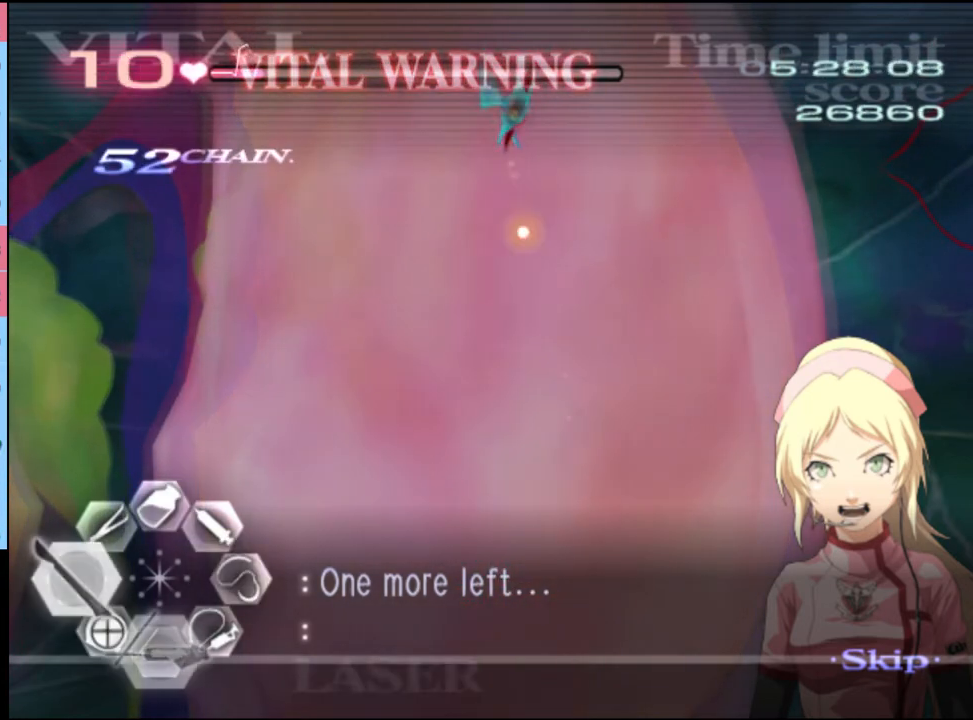
{"keys": ["s"], "mouse": ["left"], "events": [[100, "mouse_left", "down"]]}
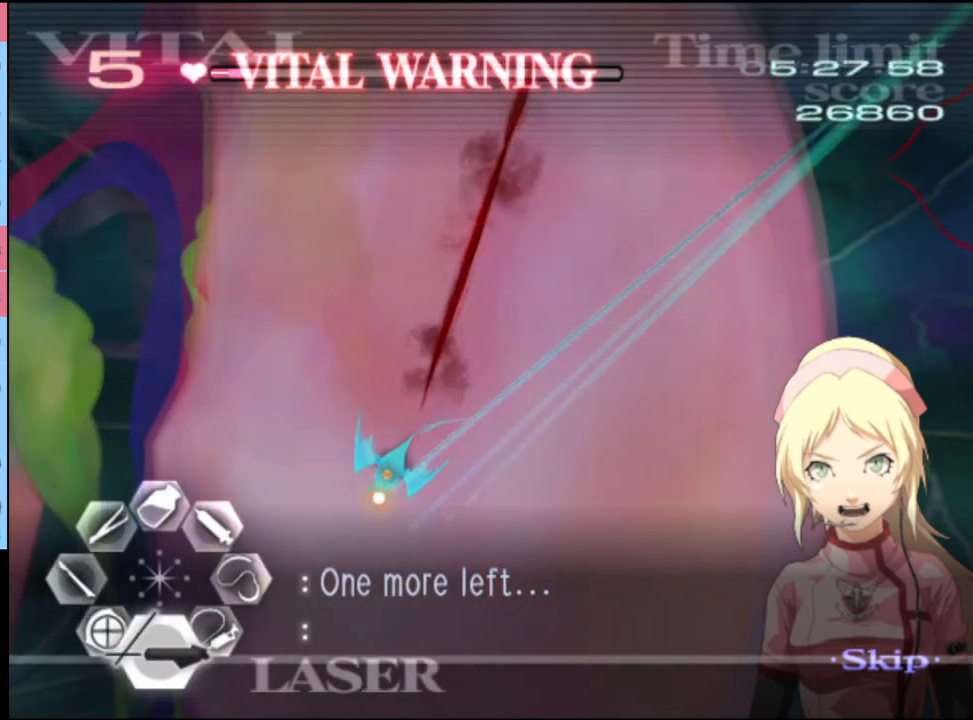
{"keys": ["d"], "mouse": ["left"], "events": [[200, "s", "up"], [234, "d", "down"], [234, "mouse_left", "up"], [400, "mouse_left", "down"]]}
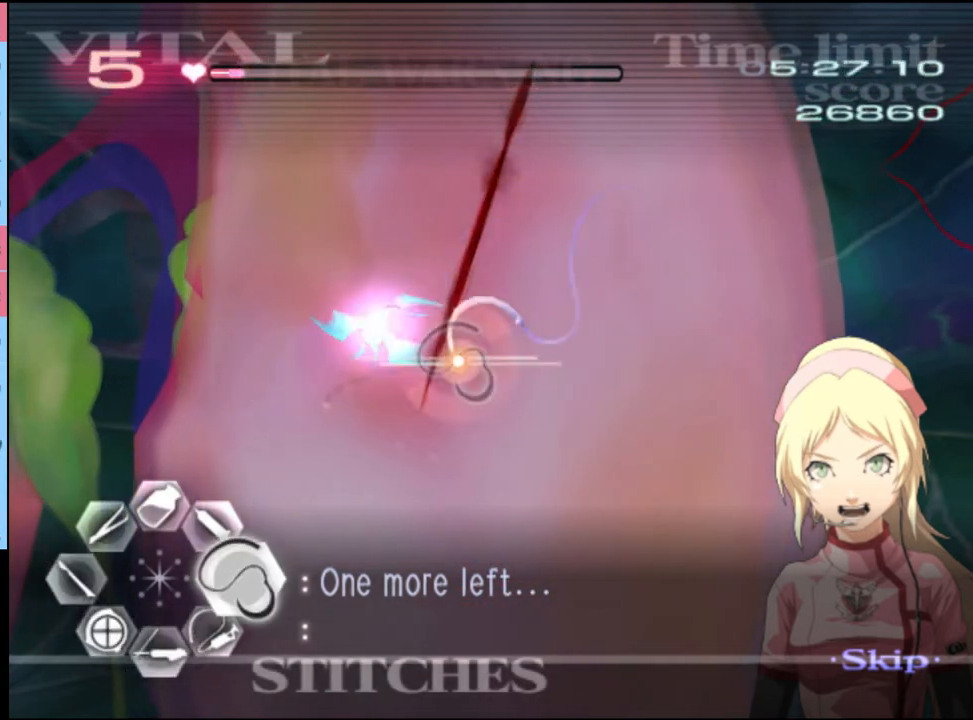
{"keys": ["w"], "mouse": [], "events": [[400, "mouse_left", "up"], [434, "d", "up"], [434, "w", "down"]]}
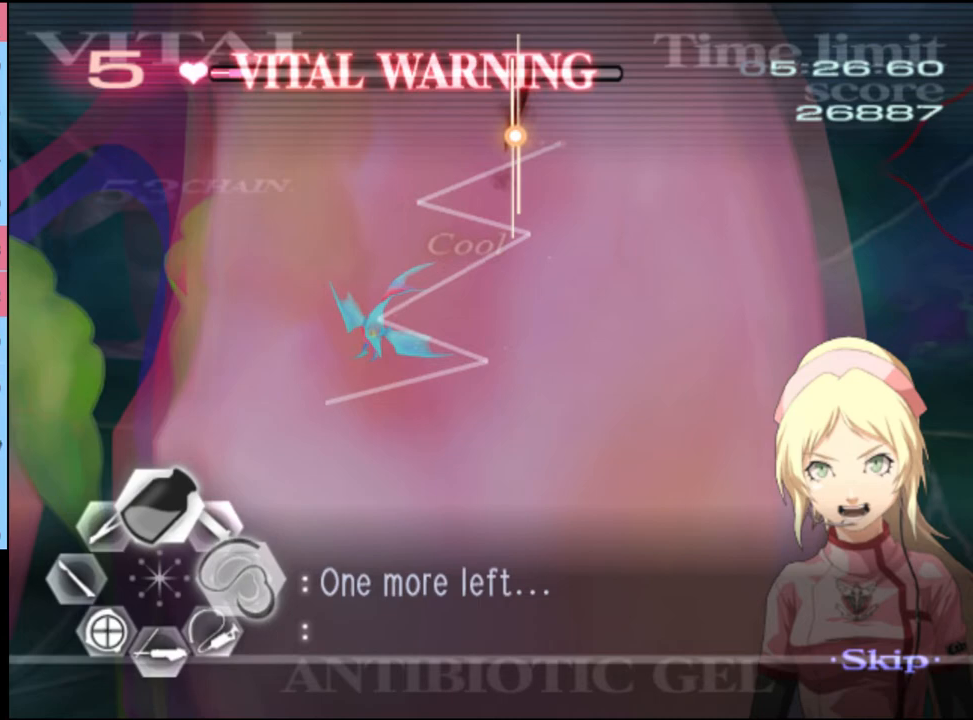
{"keys": [], "mouse": [], "events": [[34, "mouse_left", "down"], [234, "mouse_left", "up"], [334, "w", "up"]]}
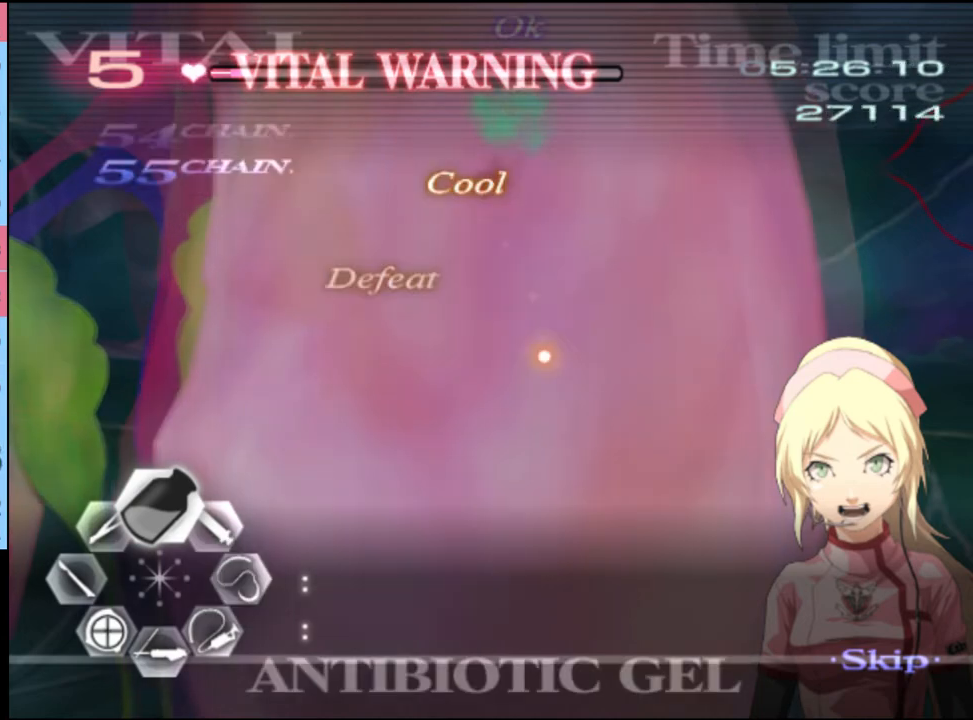
{"keys": ["d"], "mouse": [], "events": [[34, "d", "down"]]}
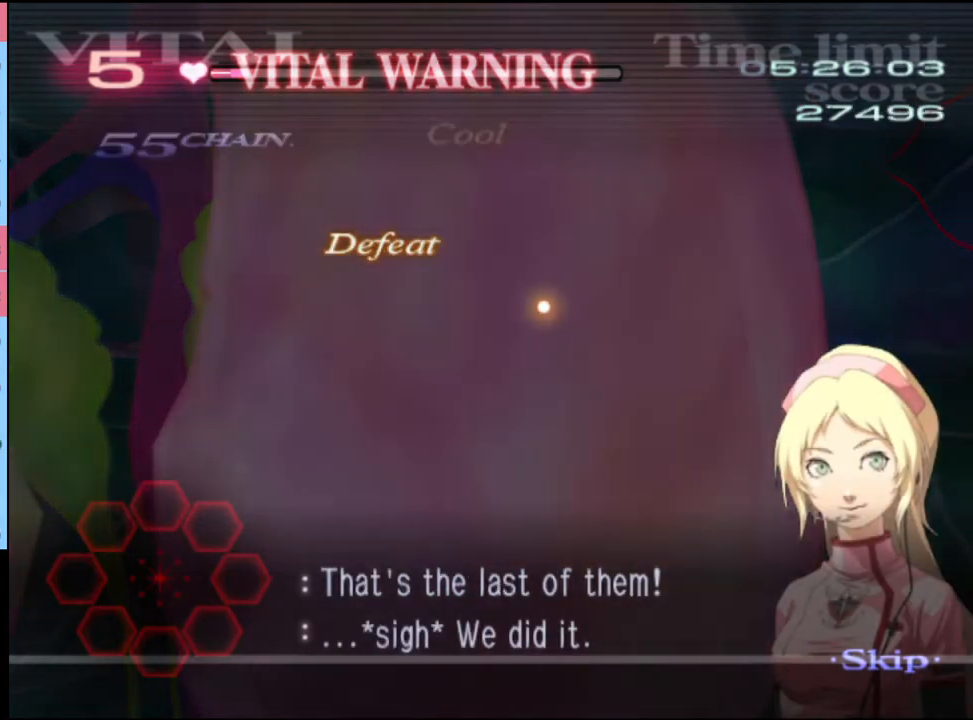
{"keys": ["d"], "mouse": [], "events": []}
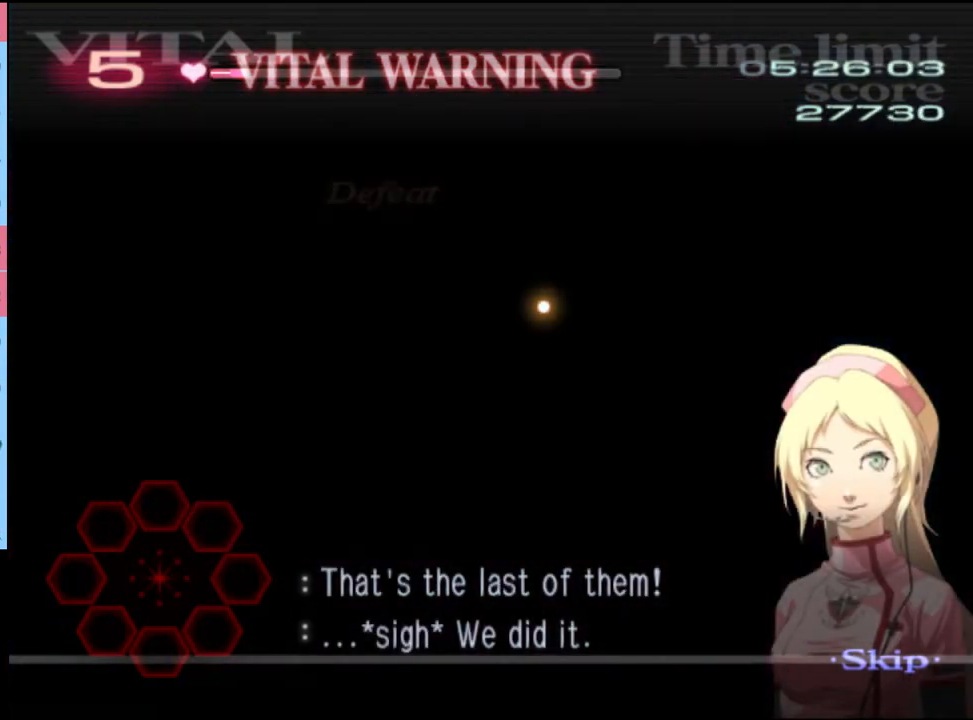
{"keys": ["d"], "mouse": [], "events": []}
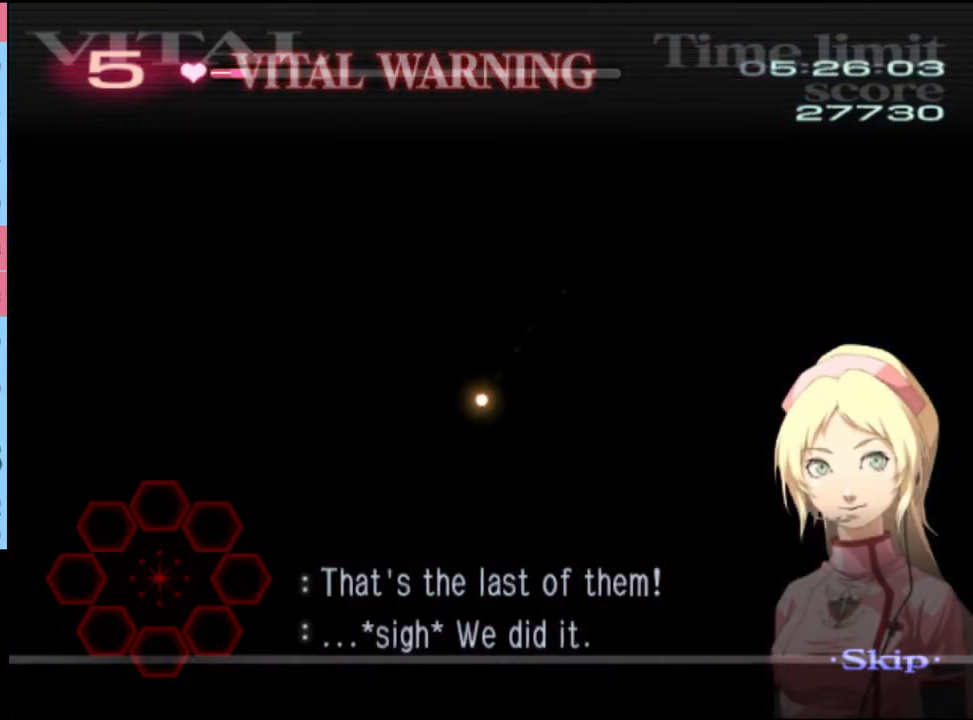
{"keys": ["d"], "mouse": [], "events": []}
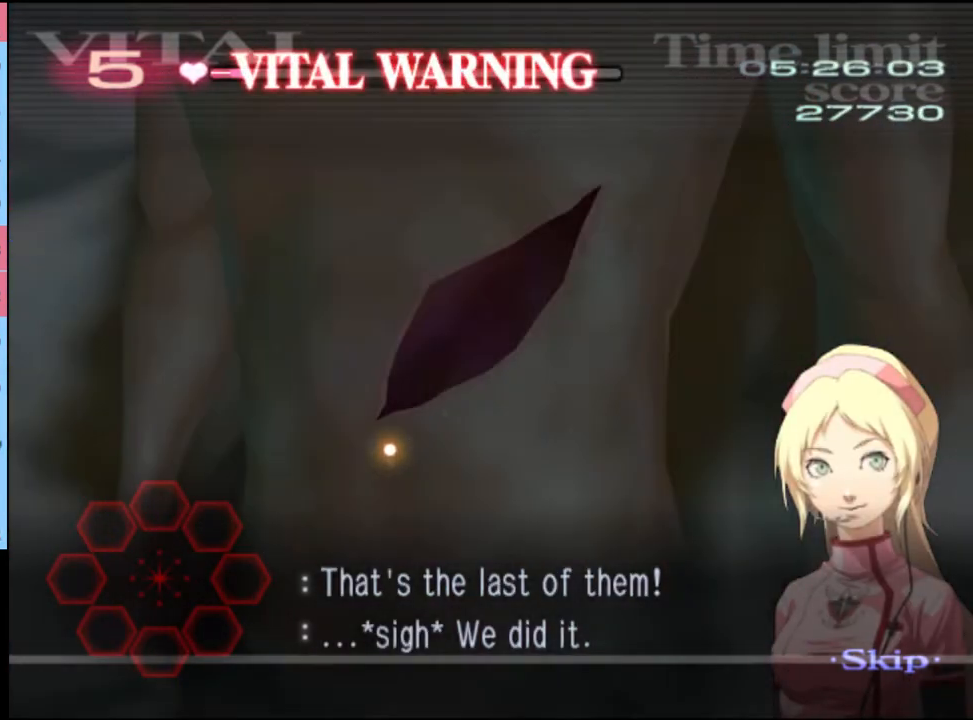
{"keys": ["d"], "mouse": [], "events": []}
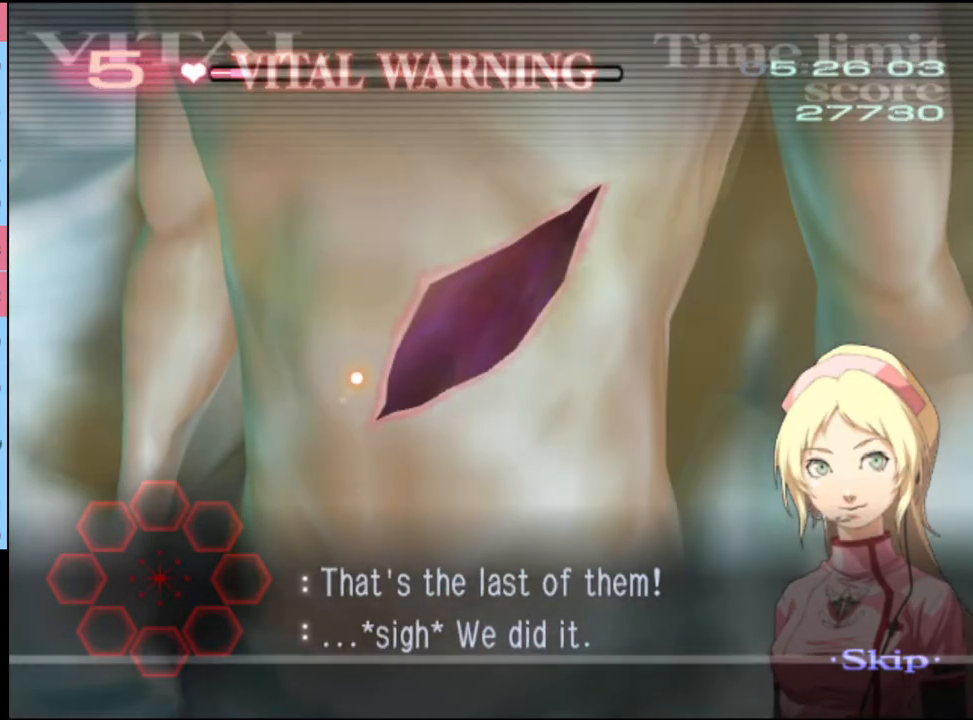
{"keys": ["d"], "mouse": ["left"], "events": [[300, "mouse_left", "down"]]}
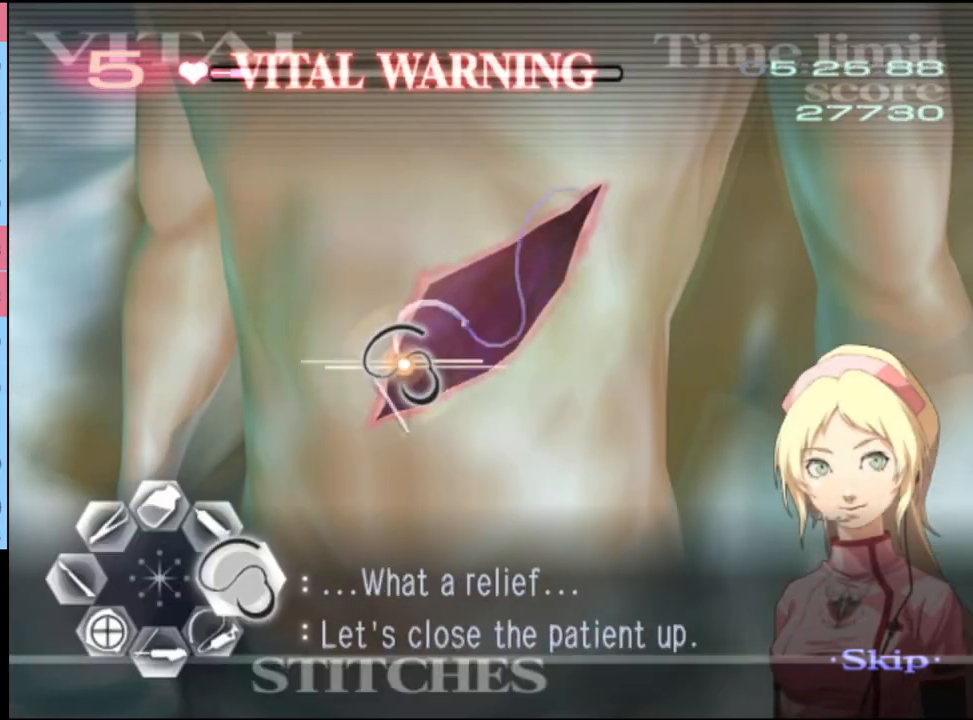
{"keys": ["d"], "mouse": ["left"], "events": []}
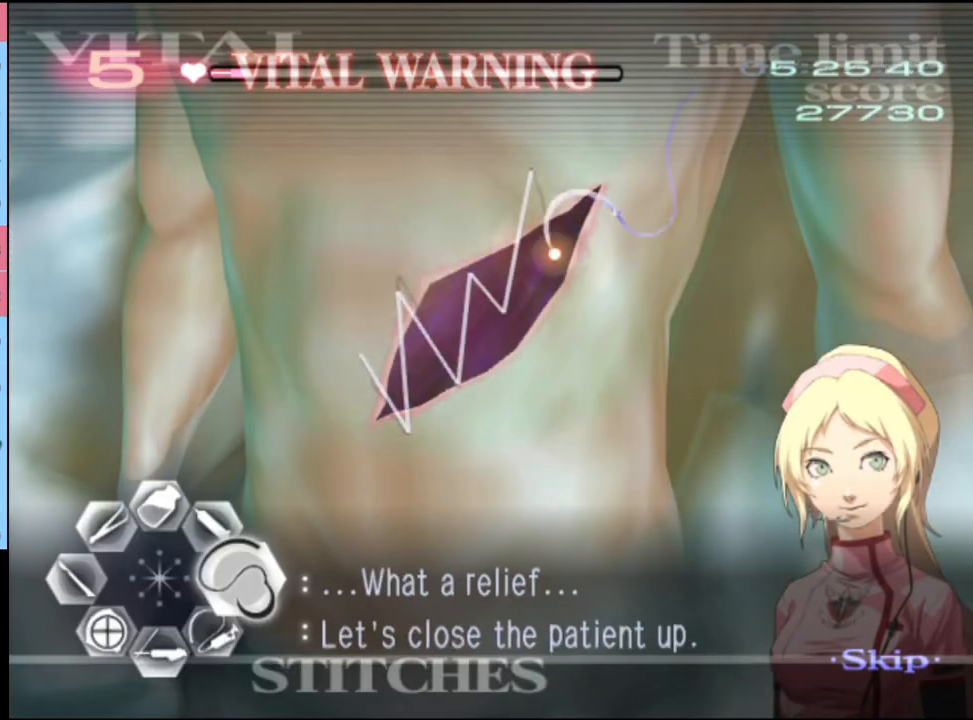
{"keys": [], "mouse": [], "events": [[34, "mouse_left", "up"], [167, "d", "up"]]}
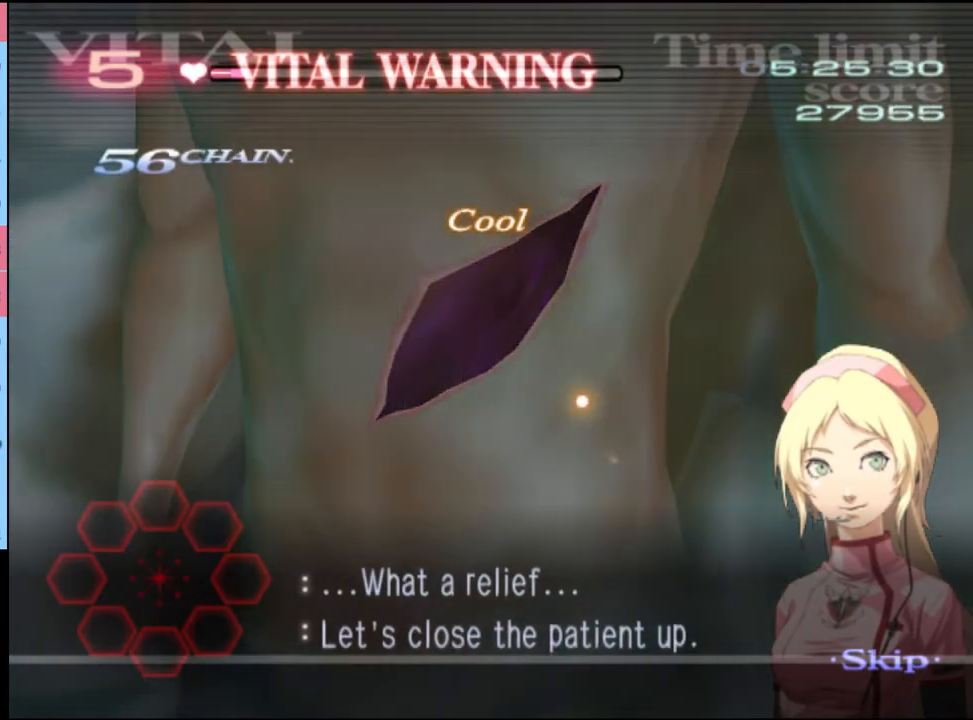
{"keys": [], "mouse": [], "events": []}
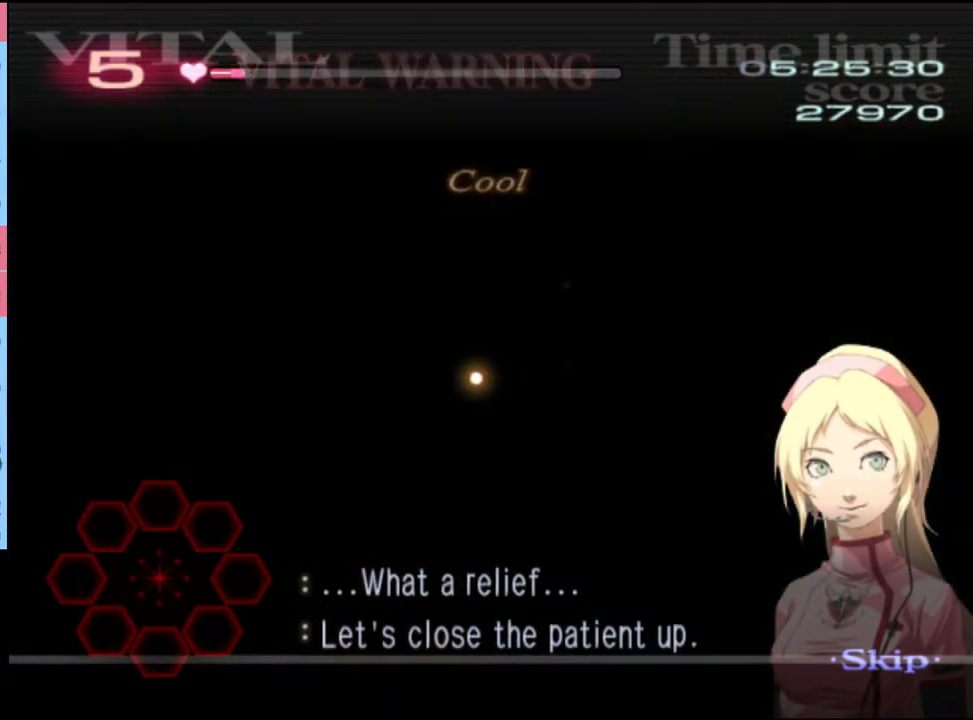
{"keys": [], "mouse": [], "events": []}
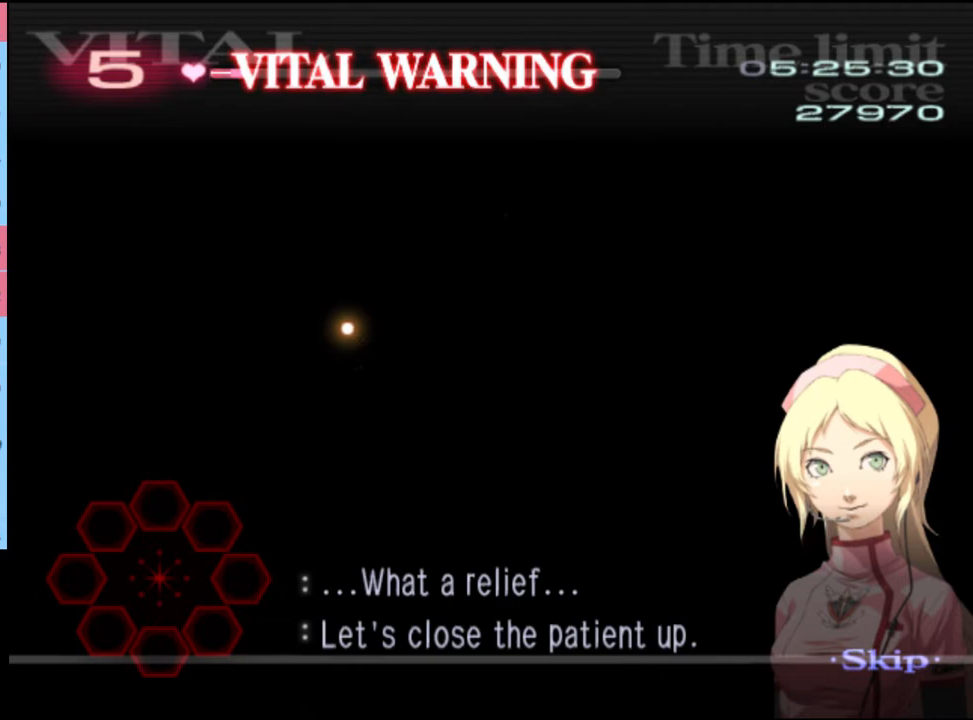
{"keys": [], "mouse": [], "events": []}
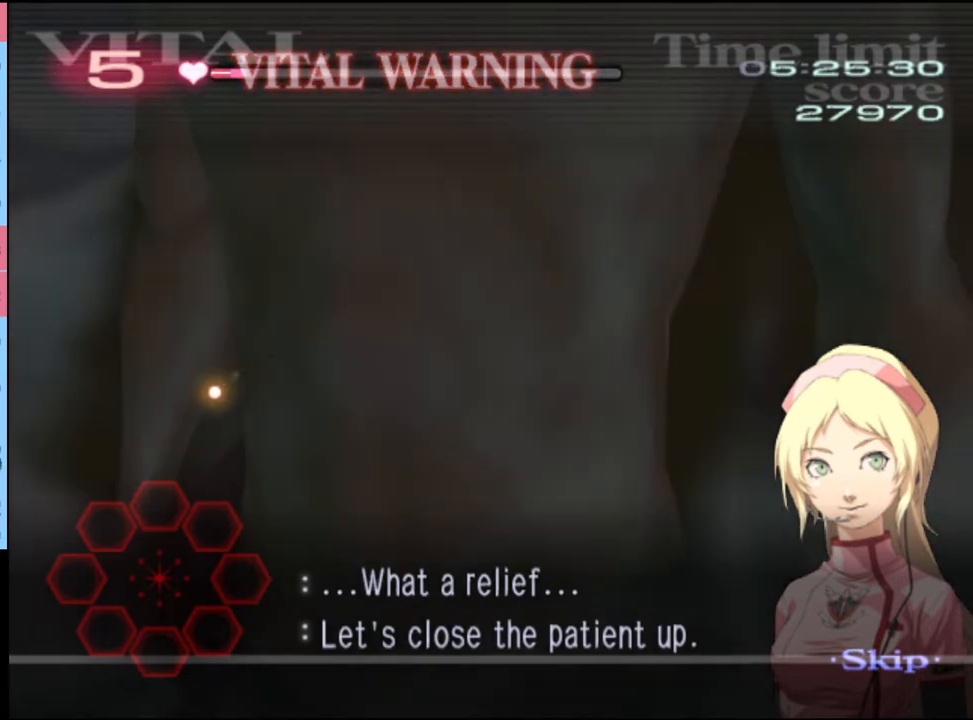
{"keys": [], "mouse": [], "events": []}
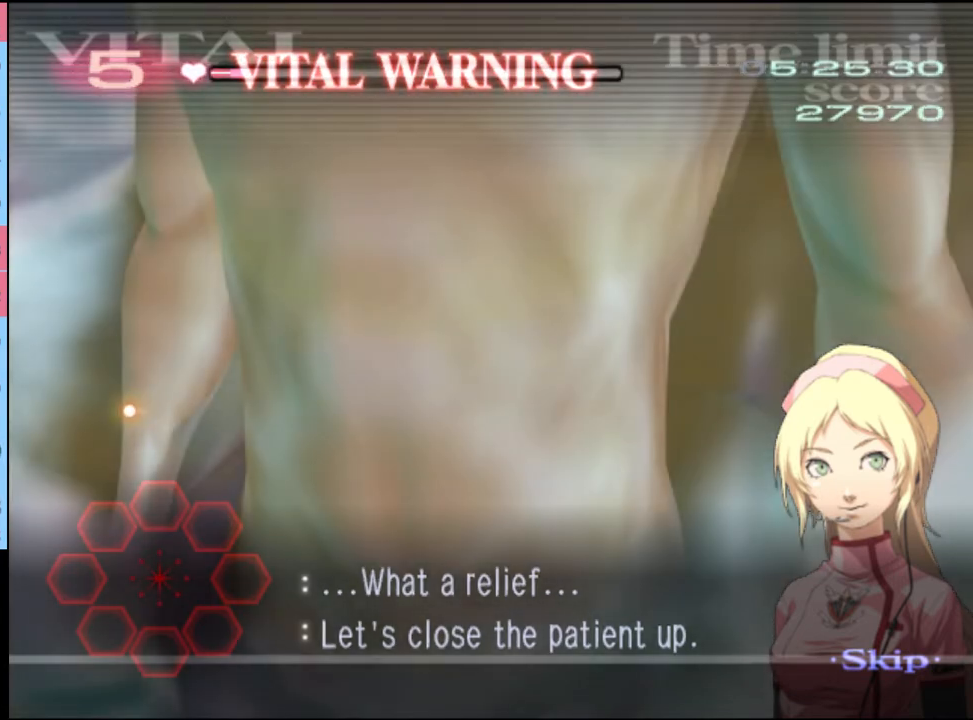
{"keys": [], "mouse": [], "events": [[434, "mouse_left", "down"], [500, "mouse_left", "up"]]}